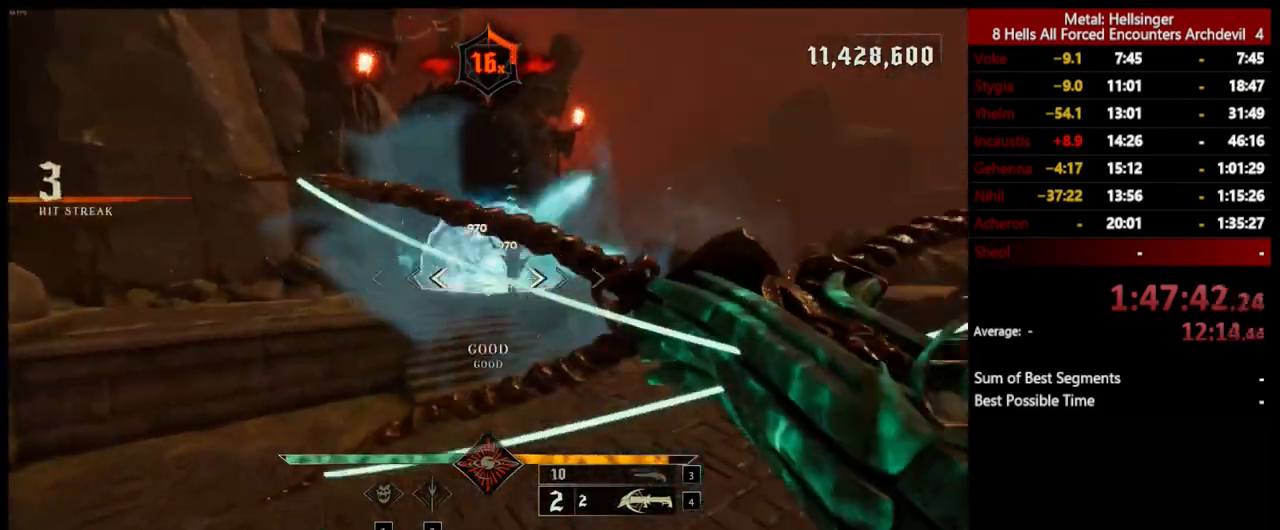
Gameplay with keyboard and mouse; each line is a JSON object with the keys and mouse buttons held at the frame after it. "events" lists presses ("down") and releases ("up") of "1", "2", "3", "4", "5", "a", "alt", "b", "c", "ctrl", "d", "e", "f", "g", "q", "r", "s", "shift", "space", "t", "tab", "v", "w", "x", "z", "mouse_left", "mouse_wheel", "mouse_right", "mouse_mb4" and "mouse_mb5" between this image and that frame as [ms after this image, input, new state], when the widget could be followed in between. "mouse_left", "mouse_wheel", "mouse_right", "mouse_mb4", "mouse_mb5" = the "left", "wheel", "right", "mb4", "mb5" buttons of the "mouse" list. No other keys are recorded. "wheel" means that the mouse wheel is clicked or scrolled. Mouse movement is not recorded.
{"keys": ["a"], "mouse": [], "events": [[301, "mouse_left", "down"], [401, "mouse_left", "up"], [418, "a", "down"], [435, "d", "up"], [485, "w", "up"]]}
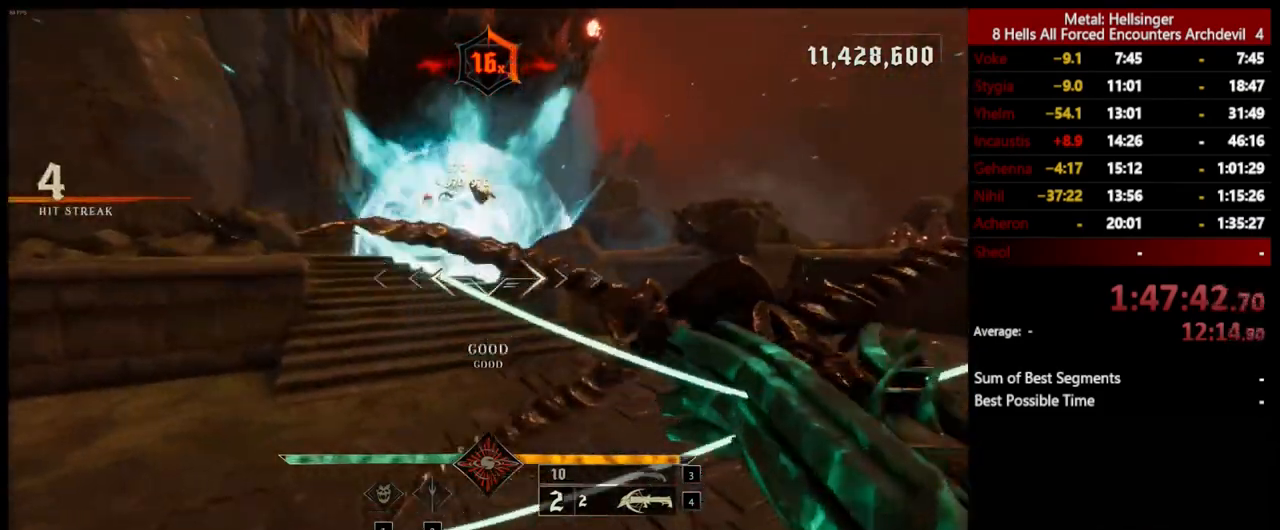
{"keys": ["a"], "mouse": [], "events": [[284, "mouse_left", "down"], [301, "space", "down"], [384, "mouse_left", "up"], [451, "space", "up"]]}
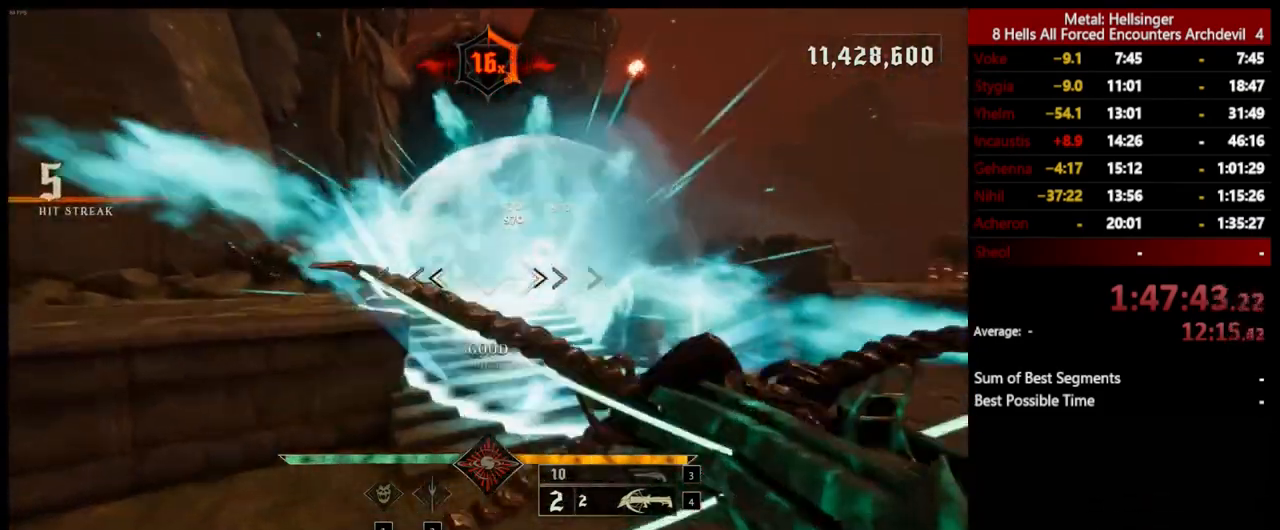
{"keys": ["a"], "mouse": [], "events": [[167, "space", "down"], [217, "w", "down"], [234, "mouse_left", "down"], [334, "mouse_left", "up"], [368, "space", "up"], [368, "w", "up"]]}
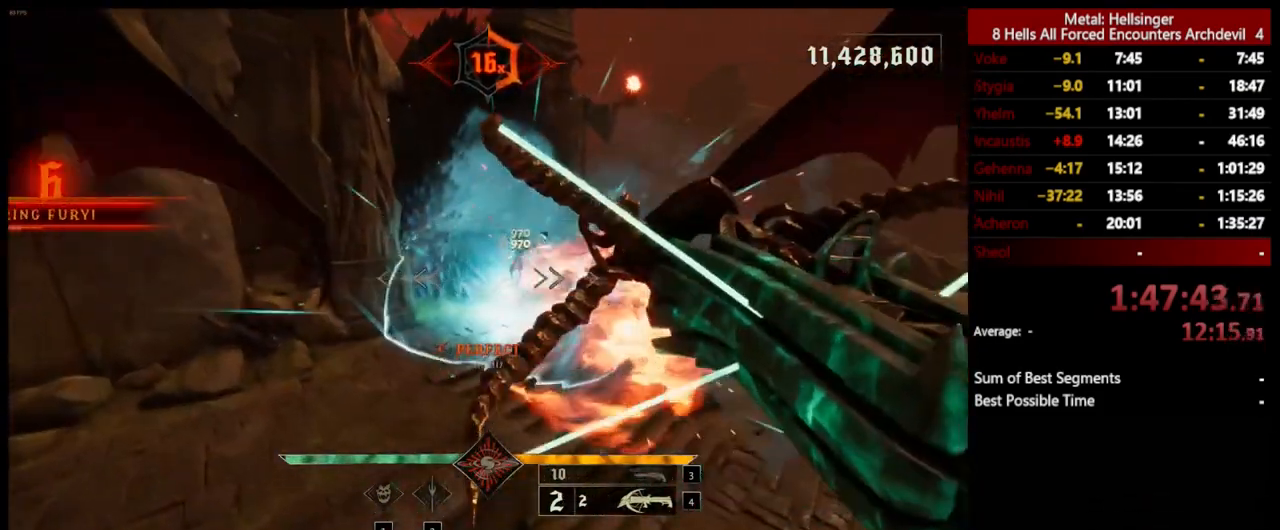
{"keys": ["a"], "mouse": [], "events": [[117, "3", "down"], [234, "3", "up"], [284, "4", "down"], [401, "4", "up"]]}
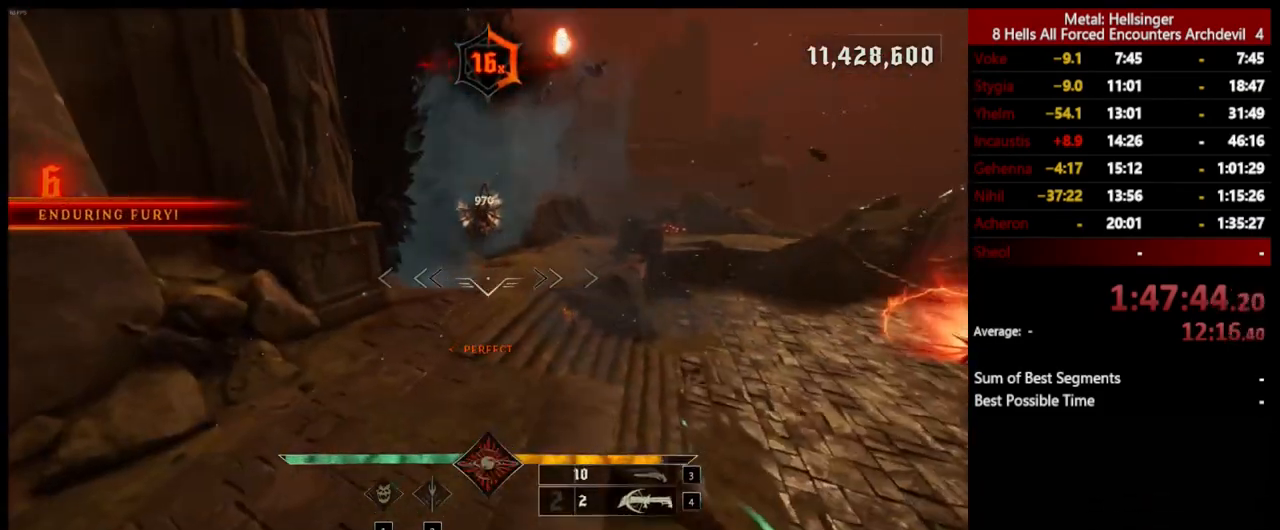
{"keys": ["d"], "mouse": [], "events": [[83, "s", "down"], [183, "a", "up"], [200, "mouse_left", "down"], [233, "d", "down"], [300, "mouse_left", "up"], [317, "s", "up"]]}
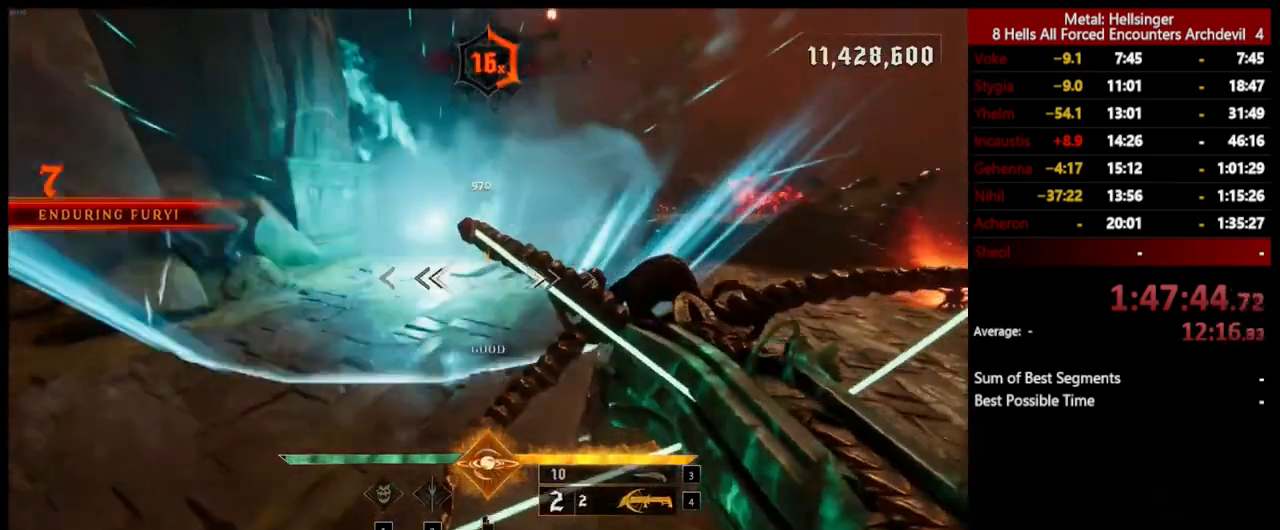
{"keys": ["a", "space"], "mouse": [], "events": [[16, "w", "down"], [100, "space", "down"], [133, "a", "down"], [133, "d", "up"], [150, "mouse_left", "down"], [267, "mouse_left", "up"], [284, "space", "up"], [284, "w", "up"], [501, "space", "down"]]}
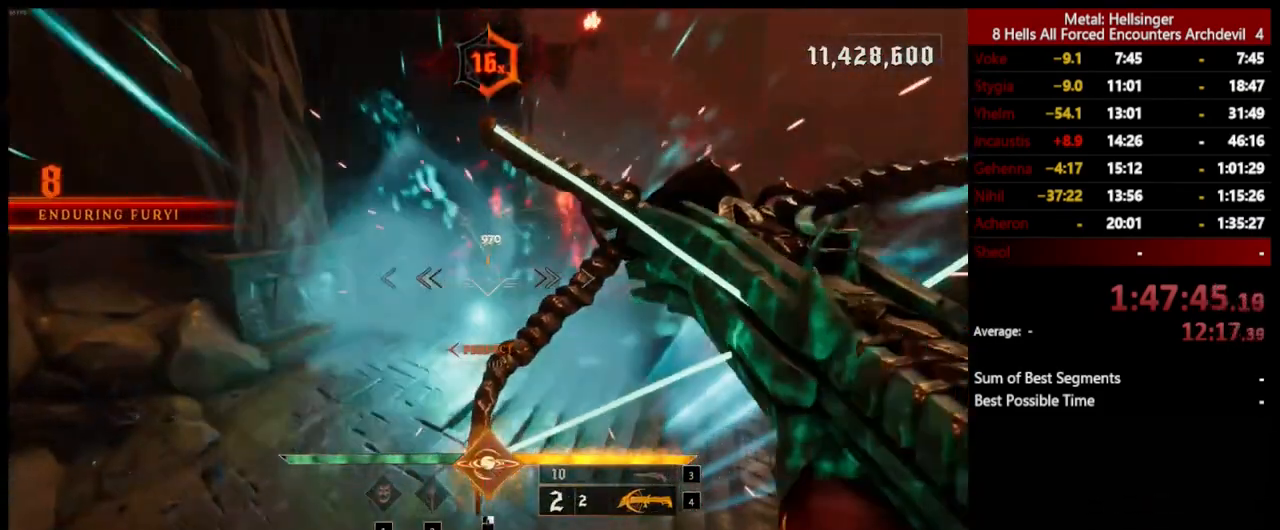
{"keys": ["s"], "mouse": [], "events": [[117, "mouse_left", "down"], [117, "s", "down"], [150, "space", "up"], [217, "mouse_left", "up"], [367, "a", "up"]]}
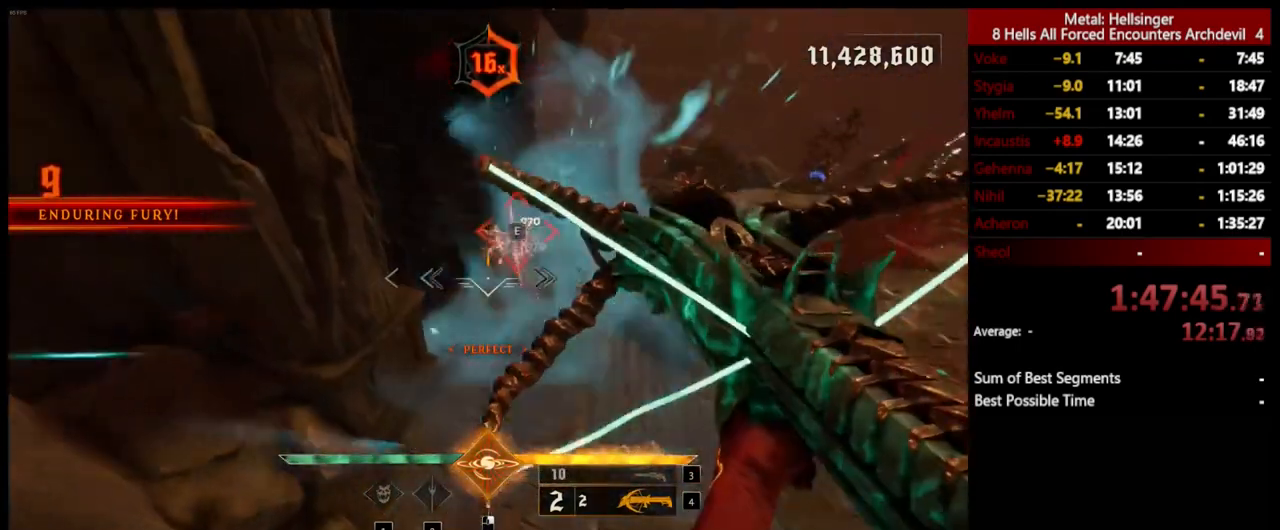
{"keys": ["d"], "mouse": [], "events": [[83, "mouse_left", "down"], [183, "mouse_left", "up"], [250, "d", "down"], [484, "s", "up"]]}
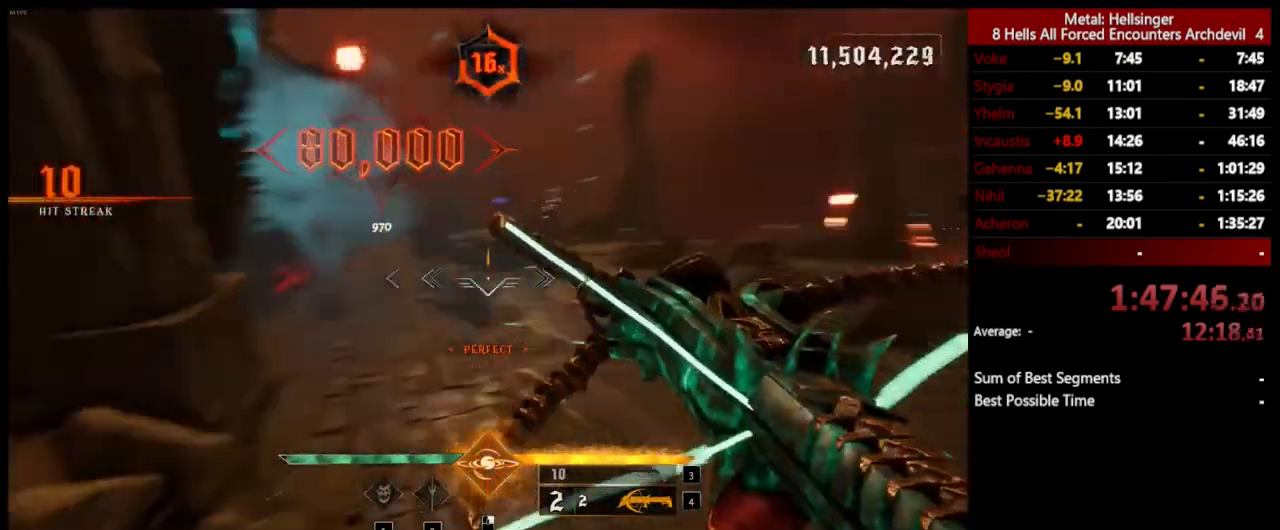
{"keys": ["4", "a", "w"], "mouse": [], "events": [[67, "d", "up"], [67, "w", "down"], [117, "a", "down"], [300, "3", "down"], [384, "3", "up"], [451, "4", "down"]]}
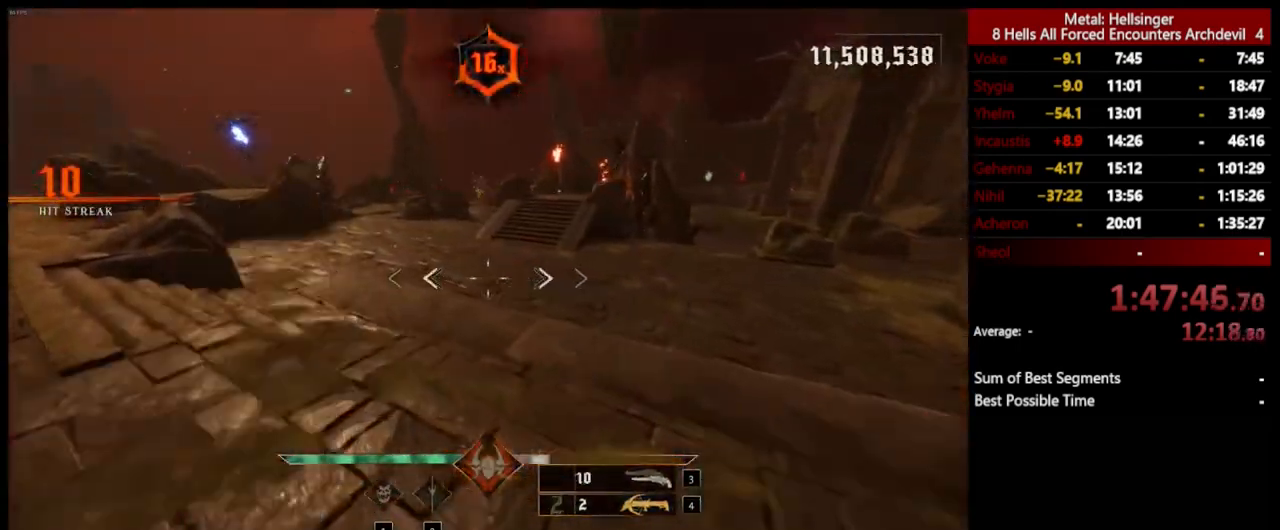
{"keys": ["w"], "mouse": [], "events": [[67, "4", "up"], [401, "a", "up"]]}
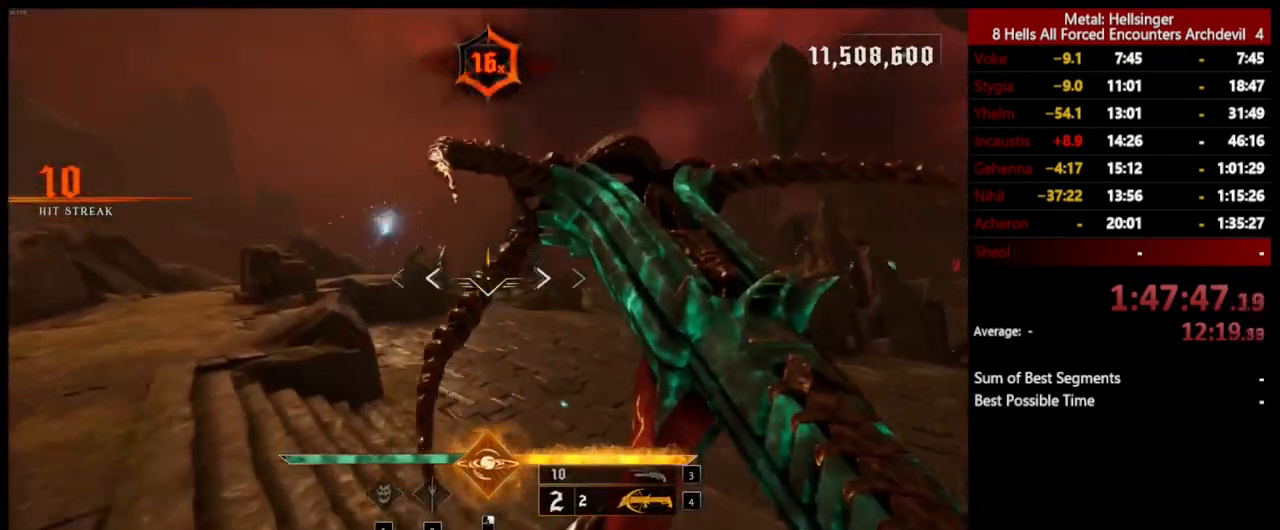
{"keys": ["d", "w"], "mouse": ["left"], "events": [[17, "mouse_left", "down"], [50, "d", "down"], [150, "mouse_left", "up"], [250, "space", "down"], [384, "space", "up"], [467, "mouse_left", "down"]]}
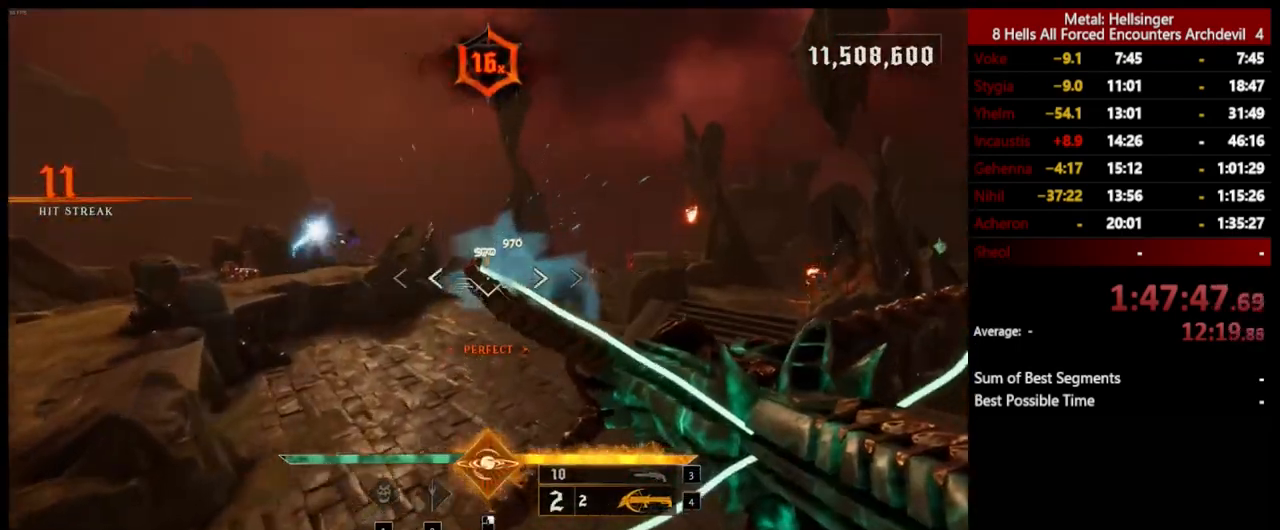
{"keys": ["d", "w"], "mouse": ["left"], "events": [[17, "space", "down"], [67, "mouse_left", "up"], [167, "space", "up"], [434, "mouse_left", "down"]]}
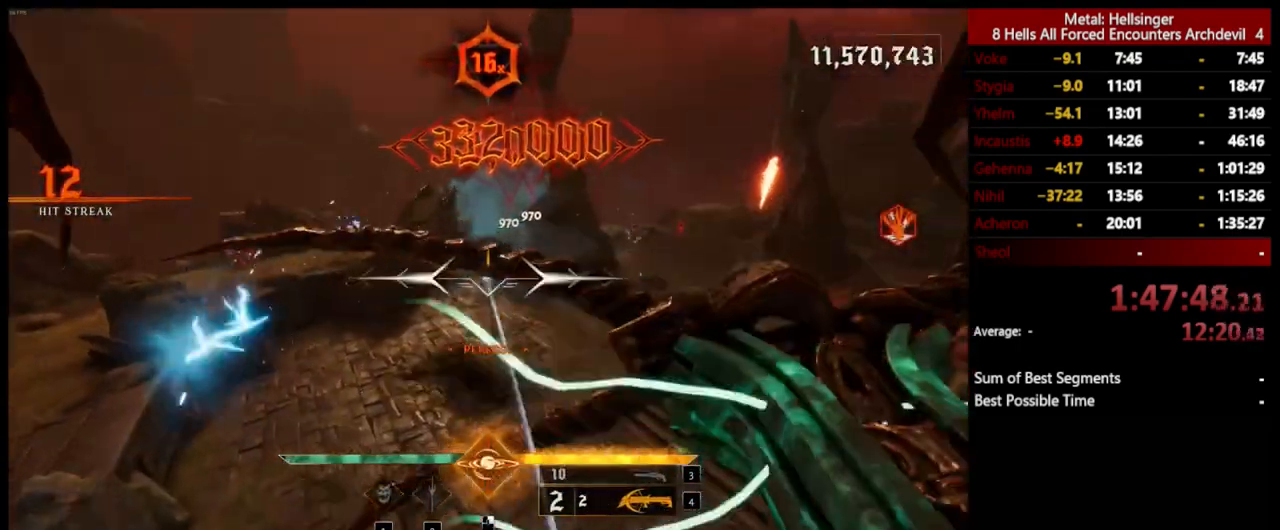
{"keys": ["3", "a"], "mouse": [], "events": [[33, "mouse_left", "up"], [150, "a", "down"], [200, "d", "up"], [284, "w", "up"], [401, "3", "down"]]}
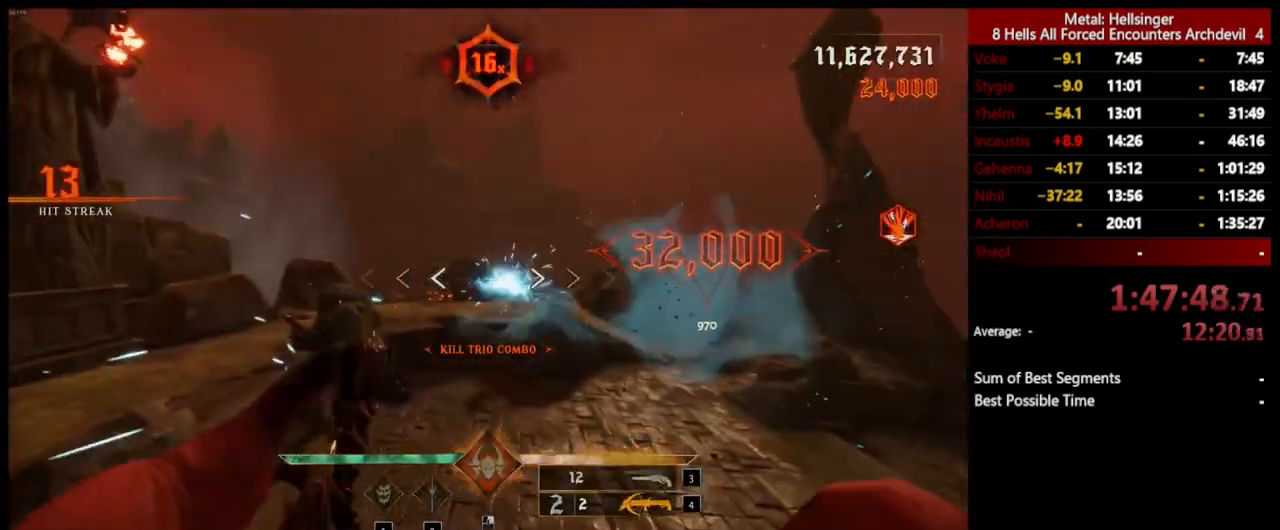
{"keys": ["a", "shift", "space"], "mouse": [], "events": [[17, "3", "up"], [67, "4", "down"], [200, "4", "up"], [351, "shift", "down"], [401, "space", "down"]]}
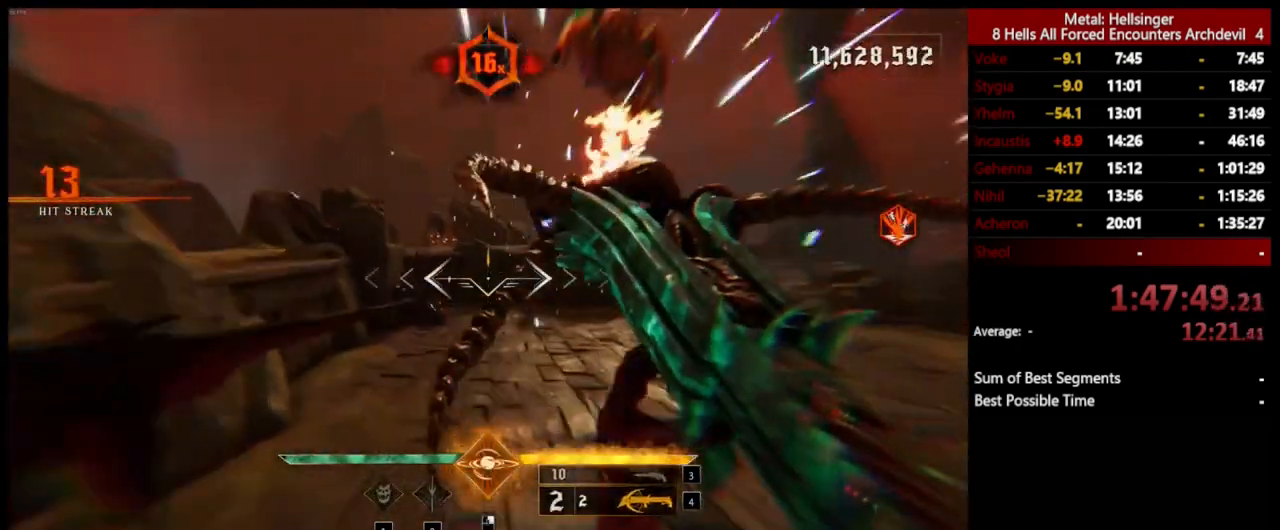
{"keys": ["3", "a", "w"], "mouse": [], "events": [[67, "space", "up"], [83, "shift", "up"], [100, "space", "down"], [250, "space", "up"], [367, "w", "down"], [467, "3", "down"]]}
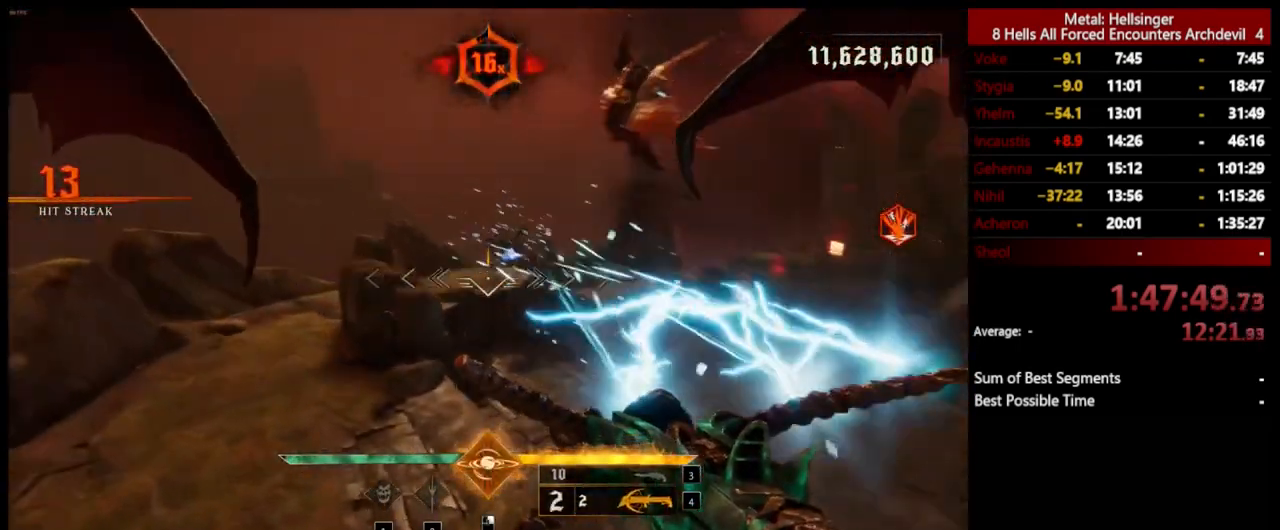
{"keys": ["d", "s"], "mouse": [], "events": [[100, "3", "up"], [100, "w", "up"], [167, "4", "down"], [284, "4", "up"], [317, "s", "down"], [384, "a", "up"], [468, "d", "down"]]}
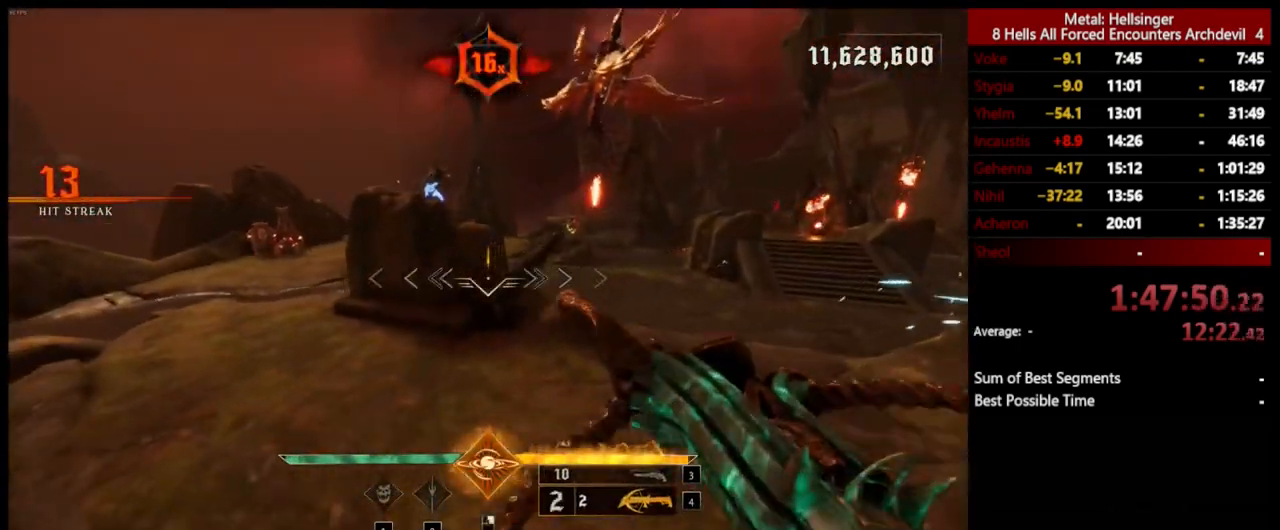
{"keys": ["d"], "mouse": [], "events": [[234, "space", "down"], [267, "shift", "down"], [334, "s", "up"], [451, "space", "up"], [484, "shift", "up"]]}
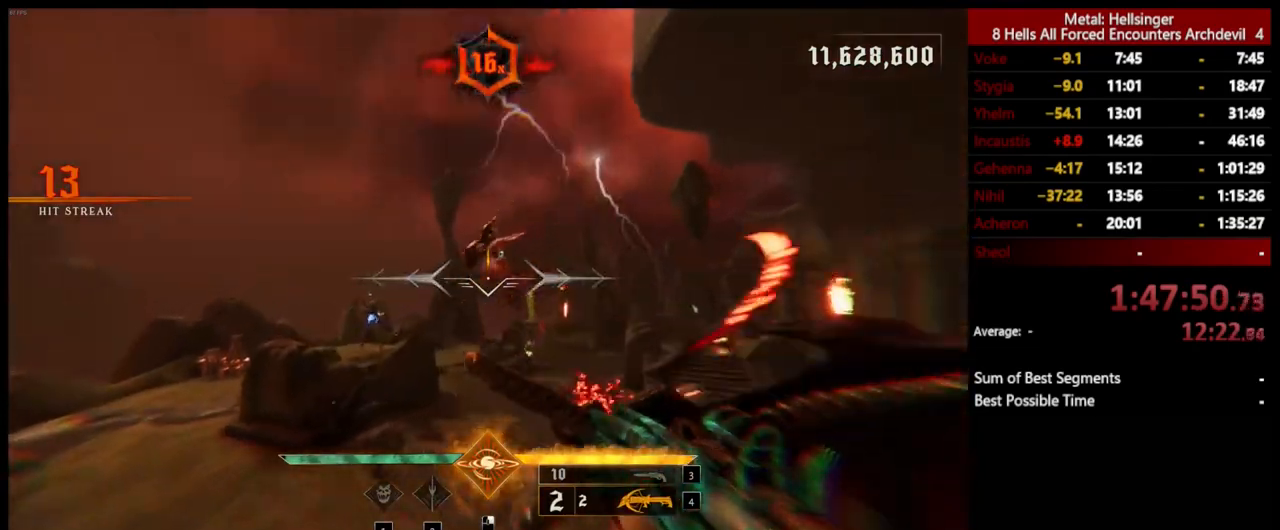
{"keys": ["d", "shift", "space", "w"], "mouse": [], "events": [[134, "w", "down"], [384, "shift", "down"], [384, "space", "down"]]}
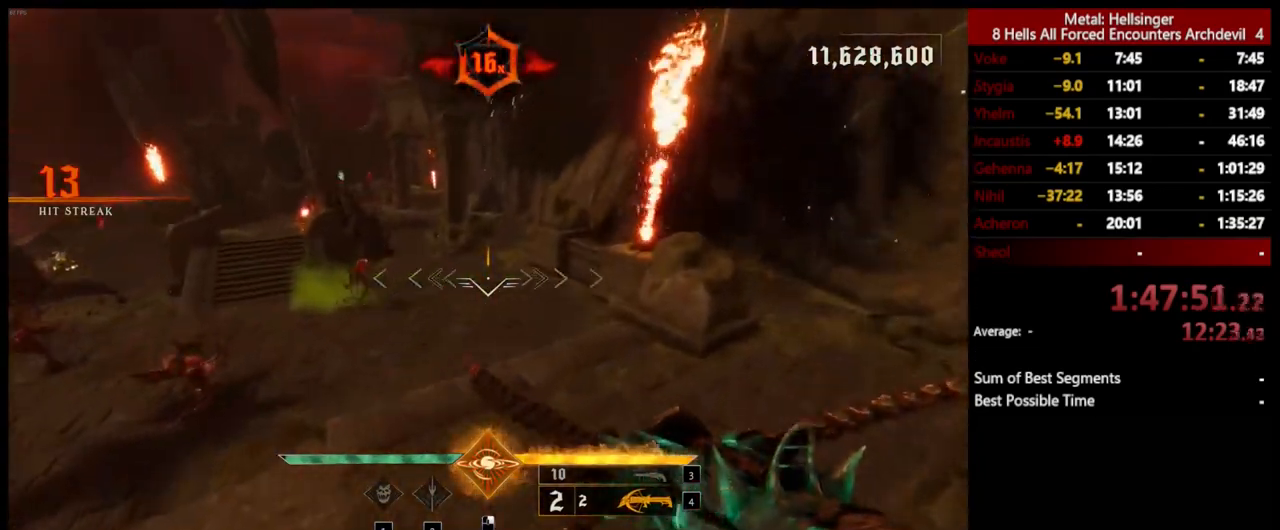
{"keys": ["d"], "mouse": [], "events": [[83, "shift", "up"], [100, "space", "up"], [468, "w", "up"]]}
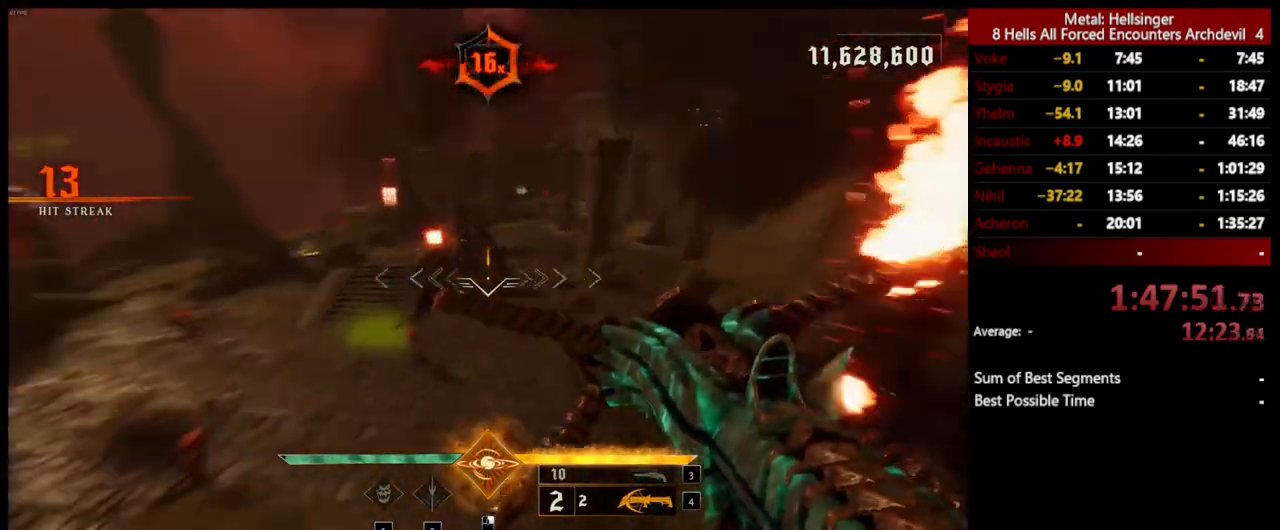
{"keys": ["d", "s"], "mouse": [], "events": [[134, "s", "down"], [250, "mouse_left", "down"], [367, "mouse_left", "up"]]}
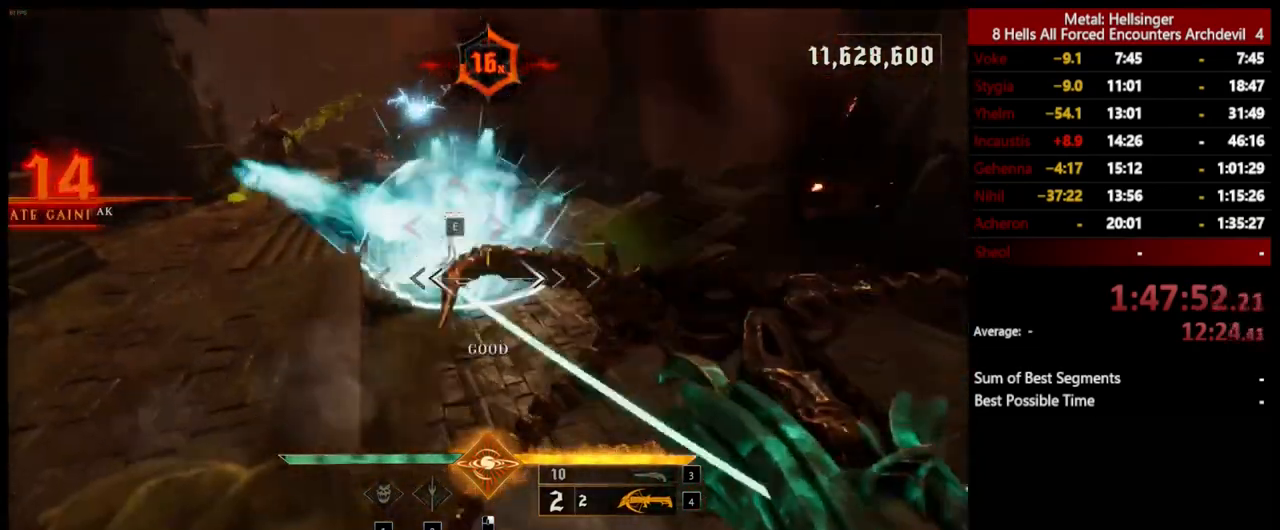
{"keys": ["d"], "mouse": [], "events": [[201, "mouse_left", "down"], [251, "s", "up"], [267, "space", "down"], [301, "mouse_left", "up"], [418, "space", "up"]]}
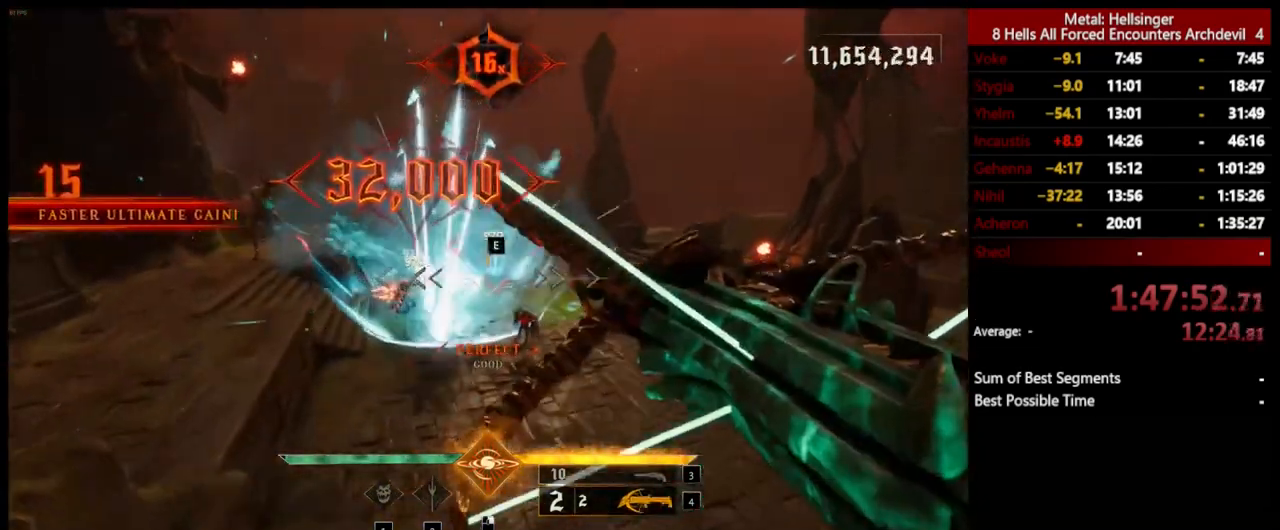
{"keys": ["d", "s", "shift"], "mouse": [], "events": [[167, "space", "down"], [184, "mouse_left", "down"], [201, "s", "down"], [284, "mouse_left", "up"], [368, "shift", "down"], [384, "space", "up"]]}
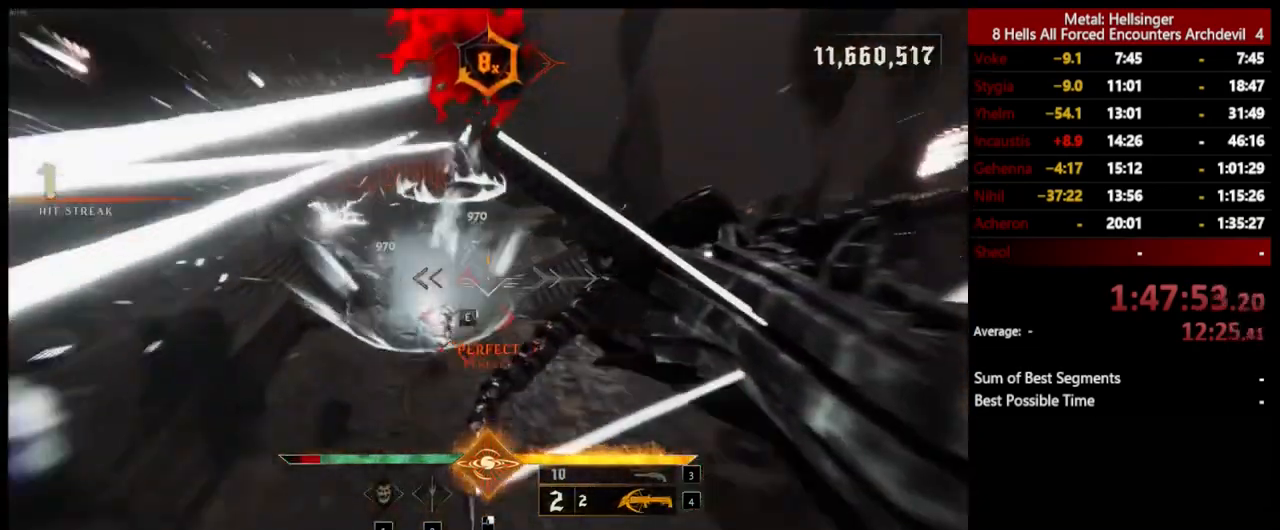
{"keys": ["s"], "mouse": [], "events": [[67, "shift", "up"], [84, "d", "up"], [217, "3", "down"], [368, "3", "up"]]}
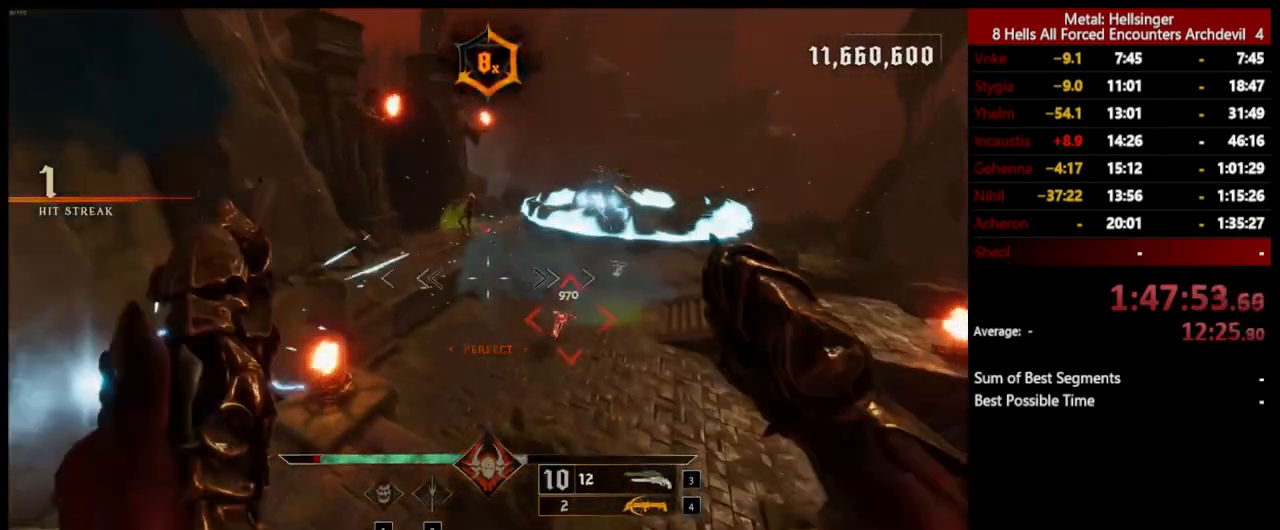
{"keys": ["d"], "mouse": [], "events": [[84, "d", "down"], [117, "mouse_left", "down"], [151, "s", "up"], [217, "mouse_left", "up"]]}
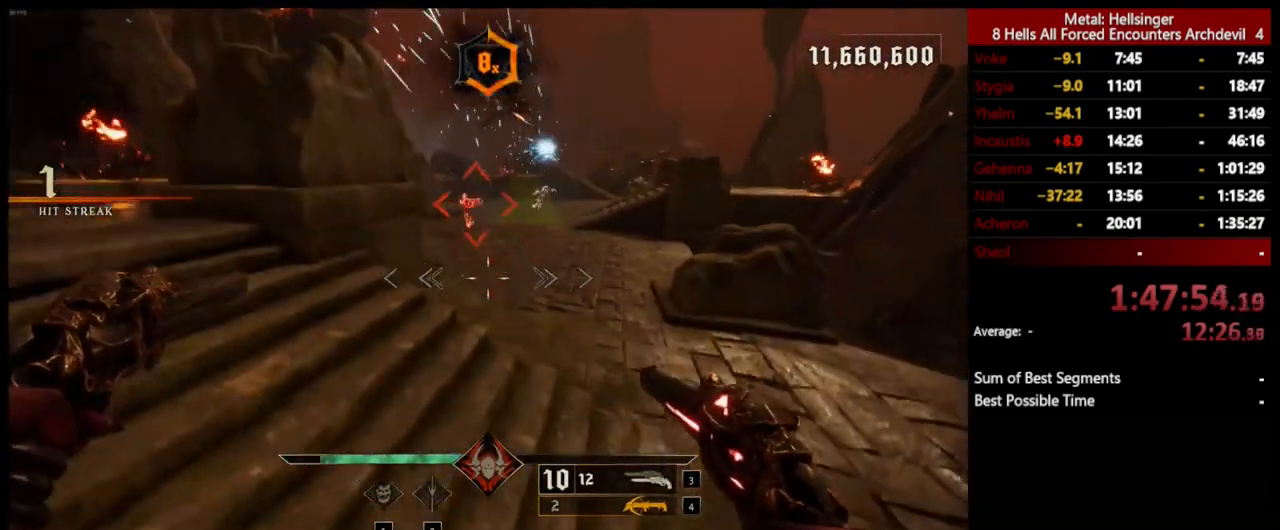
{"keys": ["d"], "mouse": [], "events": [[67, "shift", "down"], [101, "mouse_left", "down"], [117, "space", "down"], [184, "mouse_left", "up"], [234, "shift", "up"], [268, "space", "up"]]}
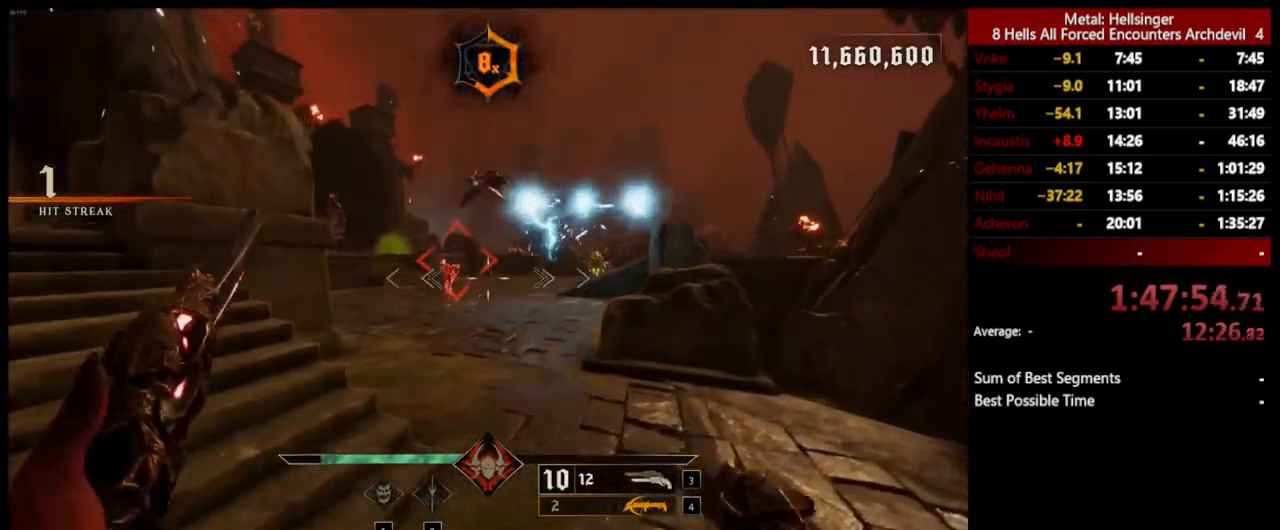
{"keys": ["d", "s"], "mouse": [], "events": [[84, "mouse_left", "down"], [117, "s", "down"], [184, "mouse_left", "up"]]}
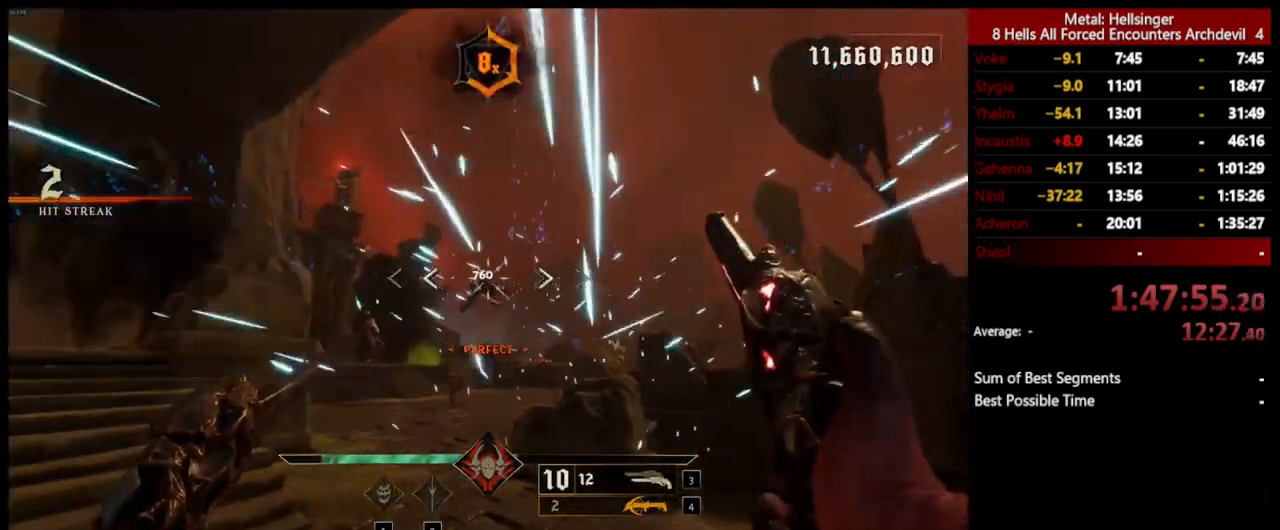
{"keys": ["d", "s"], "mouse": ["left"], "events": [[17, "mouse_left", "down"], [51, "shift", "down"], [101, "mouse_left", "up"], [151, "shift", "up"], [501, "mouse_left", "down"]]}
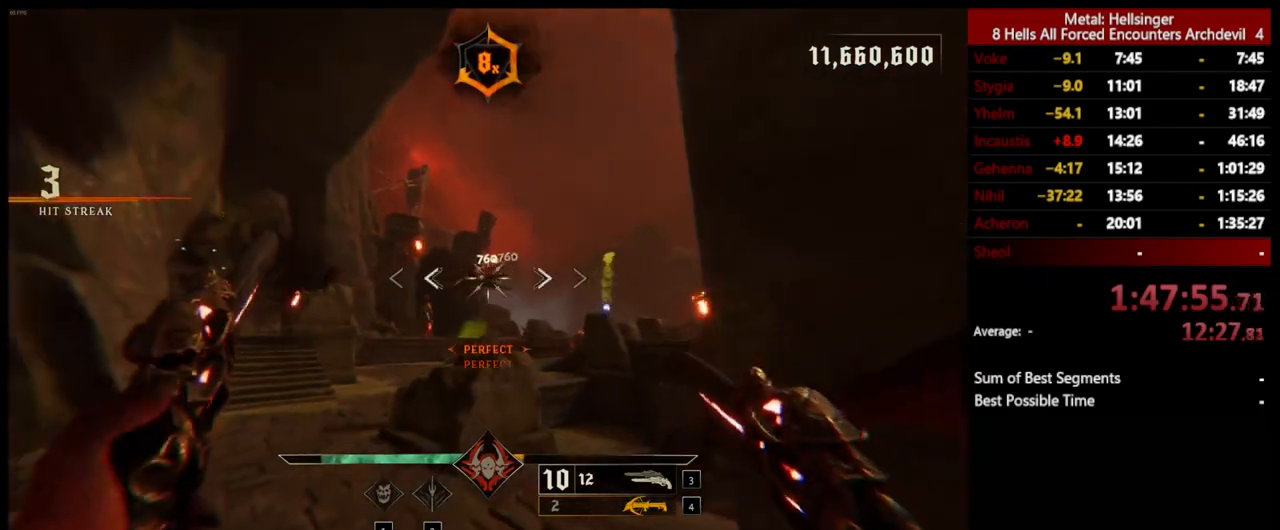
{"keys": ["d", "s"], "mouse": ["left"], "events": [[84, "mouse_left", "up"], [485, "mouse_left", "down"]]}